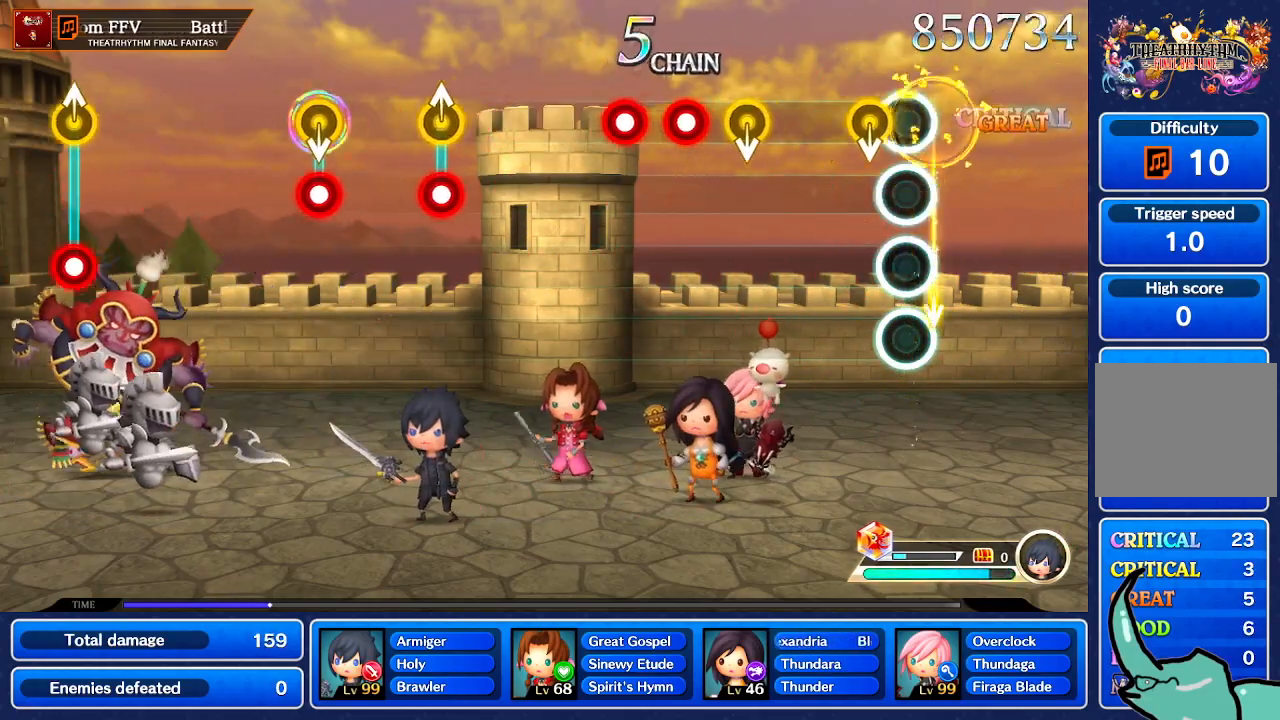
Gameplay with a controller (Nintendo layout); each line is a JSON object with the inputs held at the frame after it. "events" lists button and stick changes between this image and that frame as [ms after this image, input, new state], when the widget could be followed in between. Not read: L1 L3 R1 R3 SELECT START.
{"buttons": [], "left_stick": "center", "right_stick": "center", "events": [[166, "left_stick", "down"], [267, "left_stick", "center"]]}
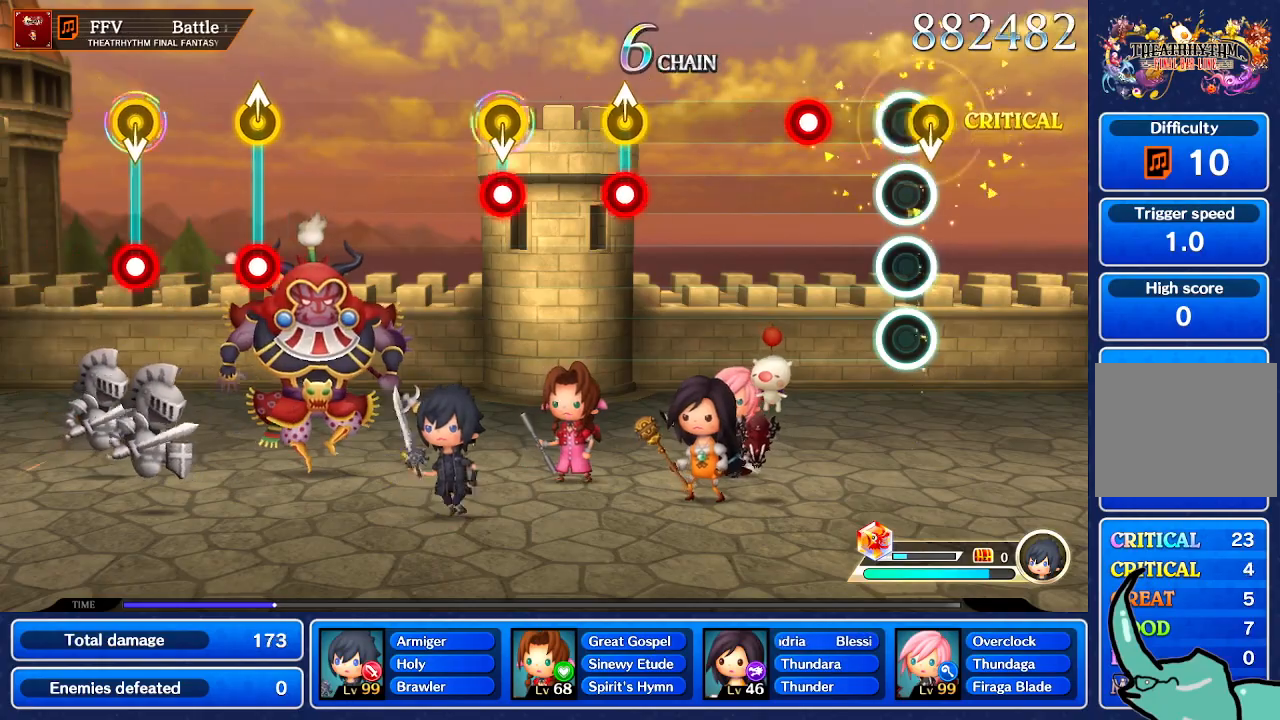
{"buttons": [], "left_stick": "center", "right_stick": "center", "events": [[134, "left_stick", "down"], [234, "left_stick", "center"], [267, "right_stick", "down"], [334, "right_stick", "center"]]}
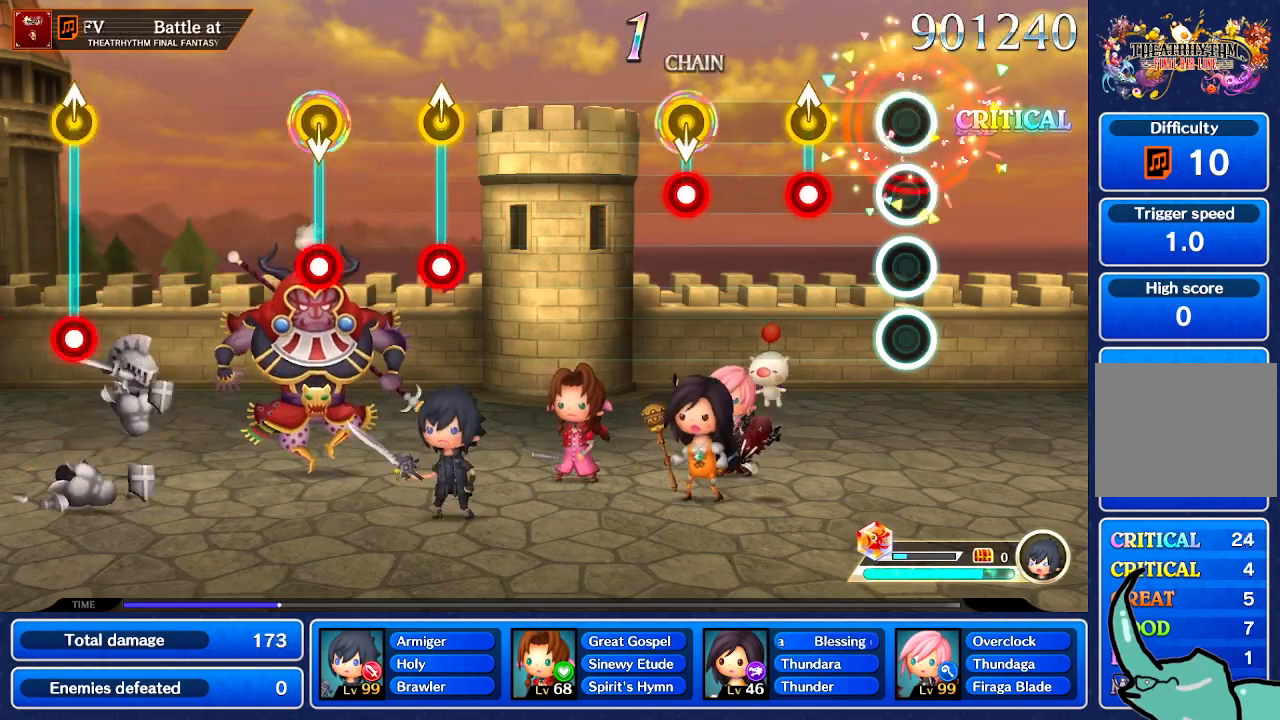
{"buttons": [], "left_stick": "center", "right_stick": "center", "events": []}
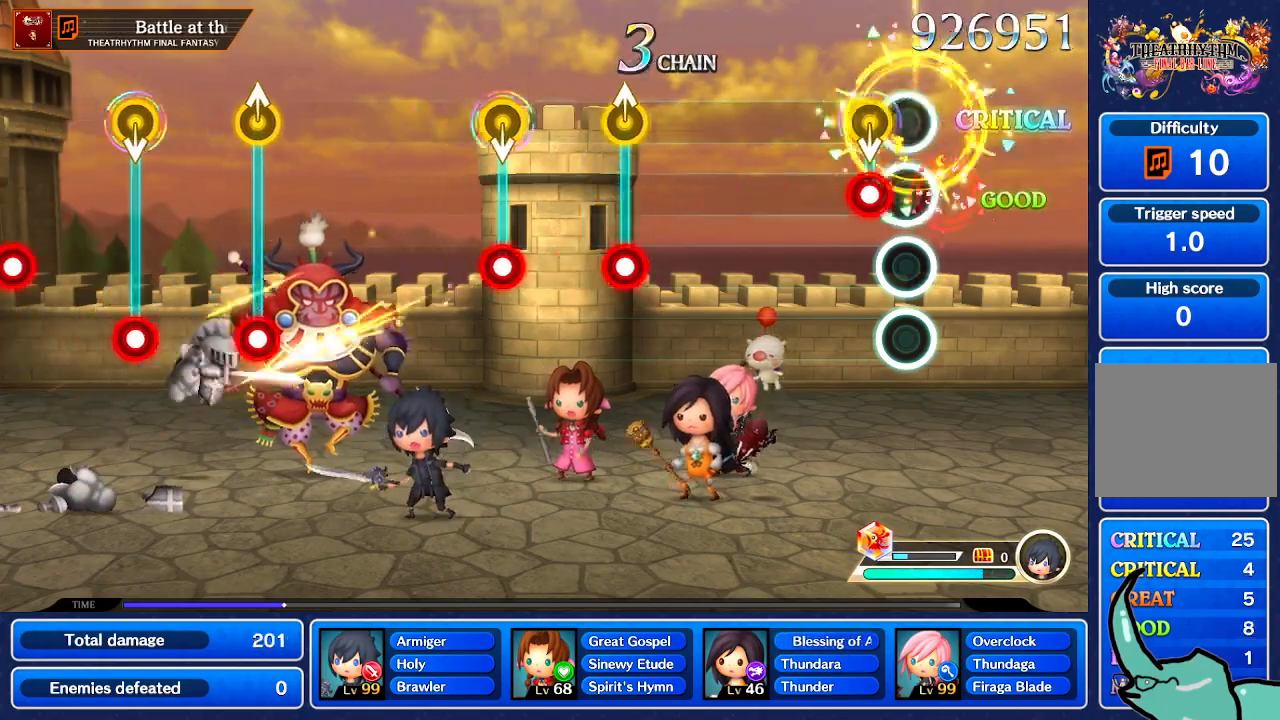
{"buttons": [], "left_stick": "center", "right_stick": "center", "events": [[200, "left_stick", "down"], [300, "left_stick", "center"]]}
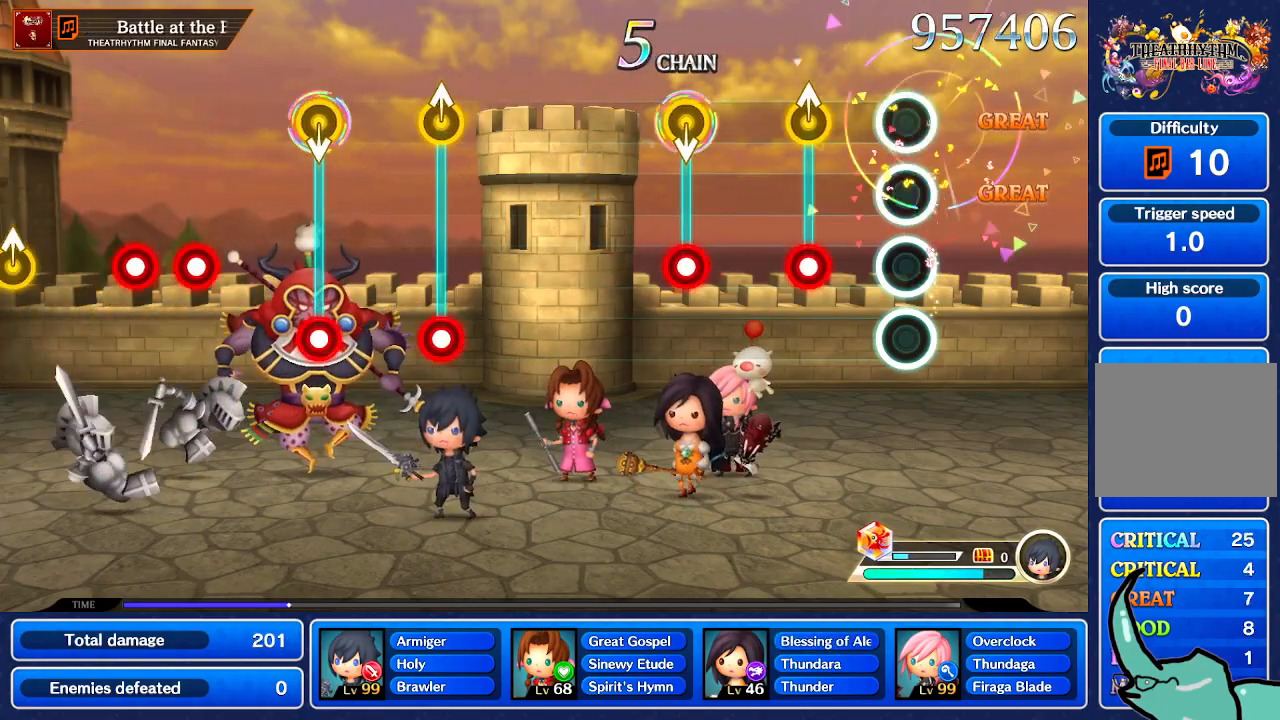
{"buttons": [], "left_stick": "center", "right_stick": "center", "events": []}
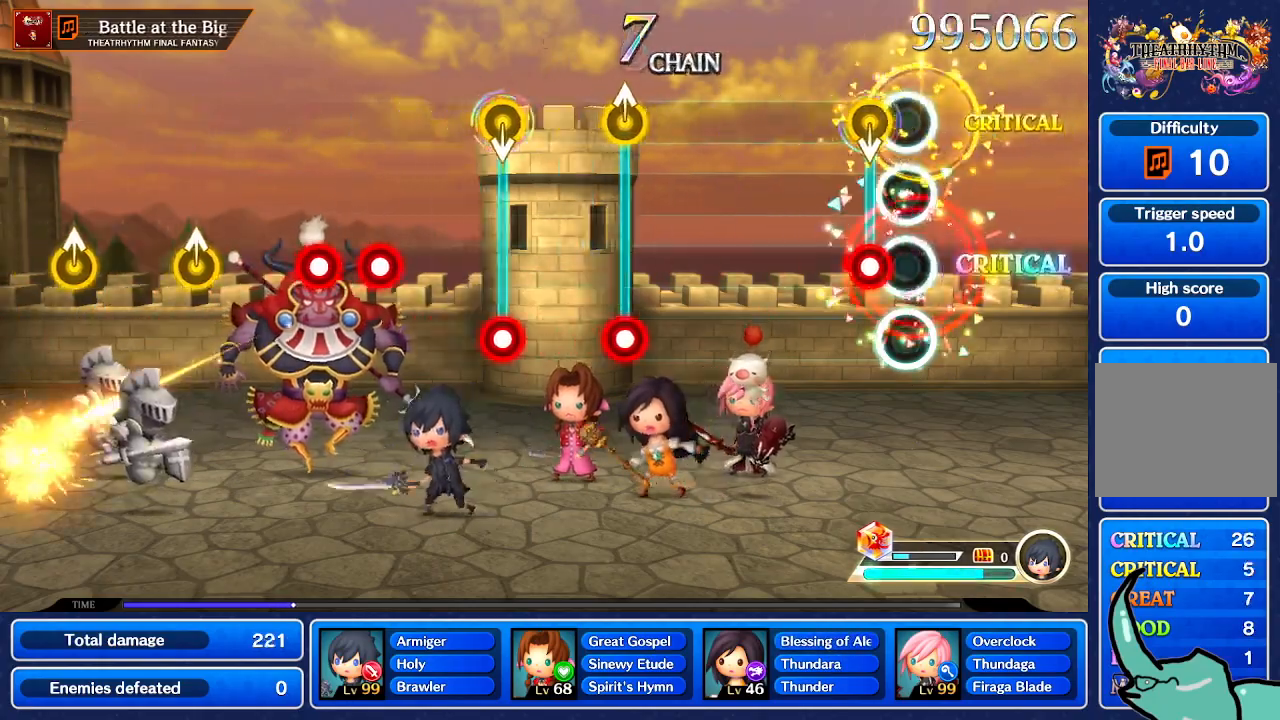
{"buttons": [], "left_stick": "center", "right_stick": "center", "events": [[134, "left_stick", "down"], [267, "left_stick", "center"]]}
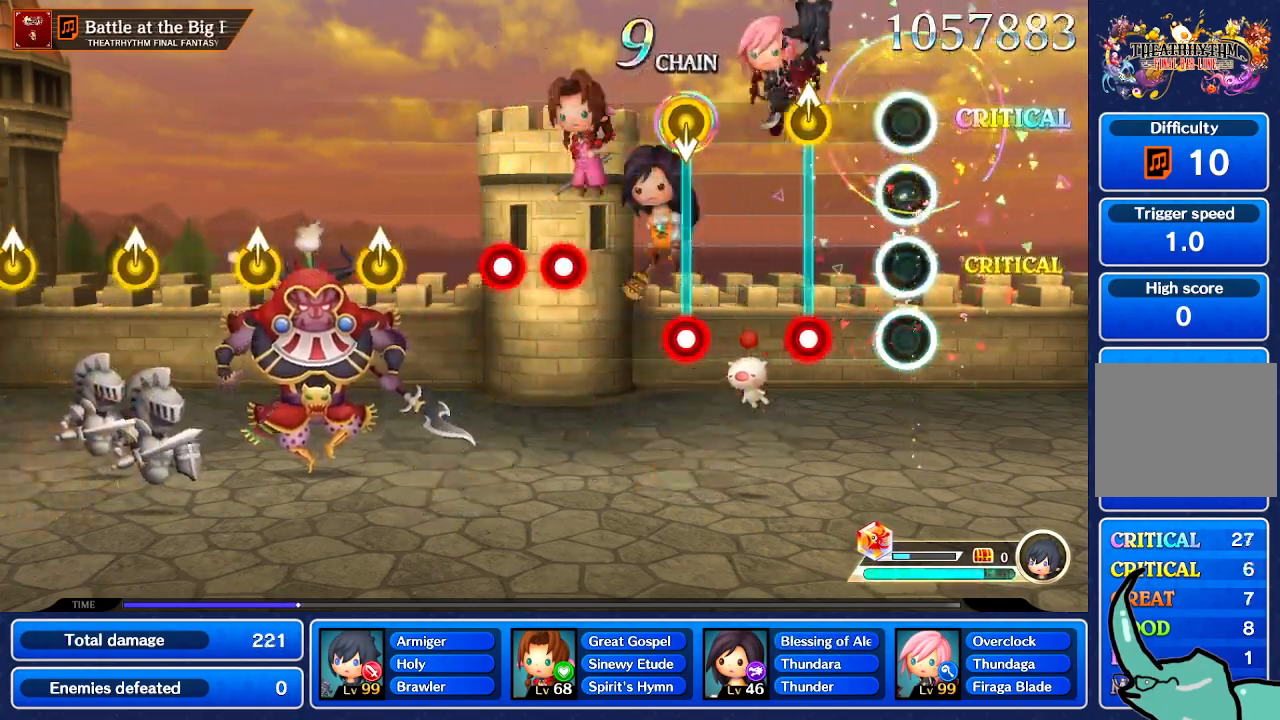
{"buttons": [], "left_stick": "center", "right_stick": "center", "events": []}
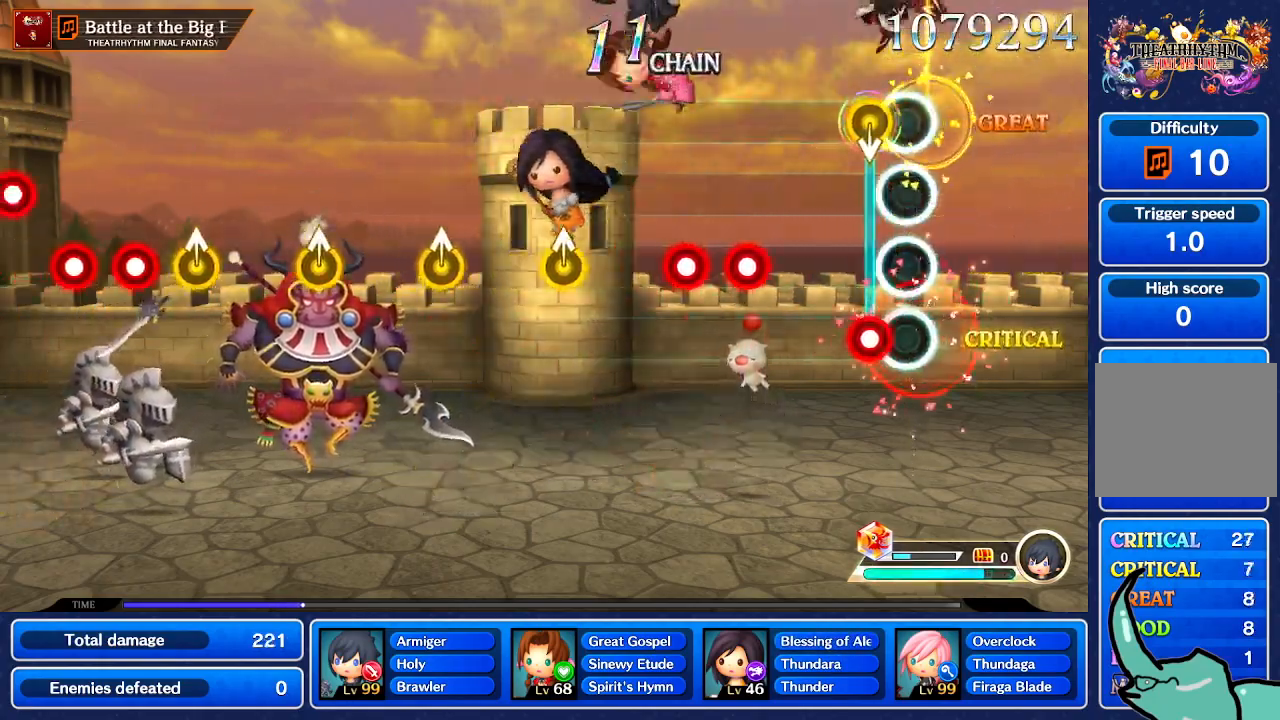
{"buttons": [], "left_stick": "center", "right_stick": "center"}